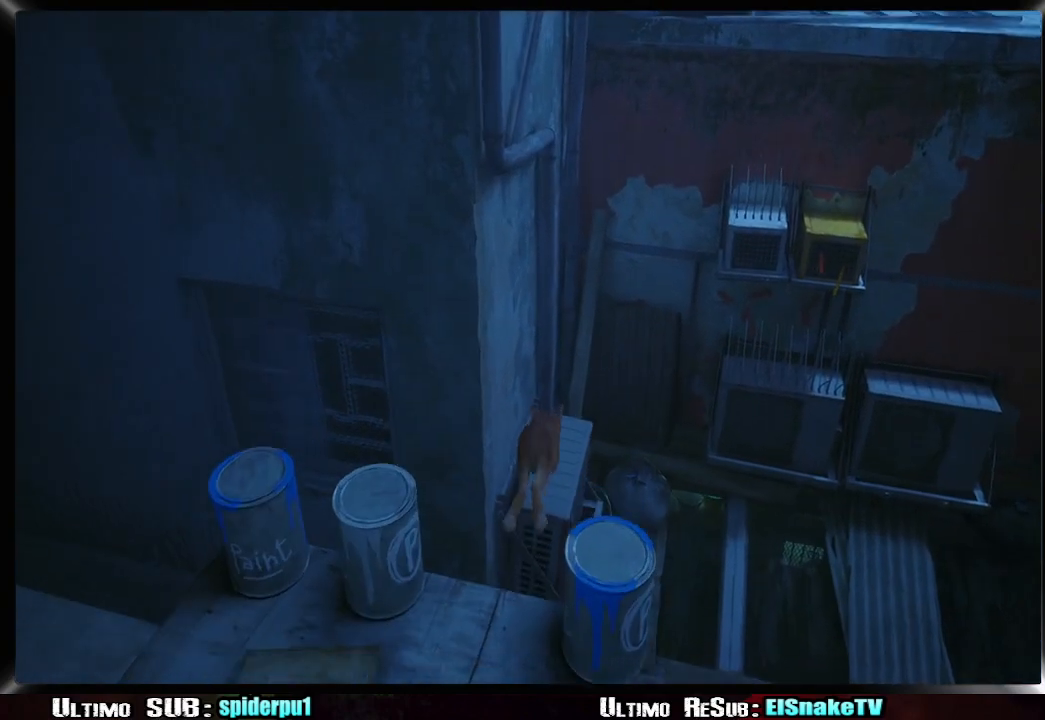
Gameplay with a controller (PlayStation layout); each line is a JSON object with the inputs held at the frame after it. "events" lists button and stick changes between this image and that frame as [ms after this image, input, new state], when the widget could be followed in between. Not read: L3 R3.
{"buttons": [], "left_stick": "up-right", "right_stick": "right", "events": []}
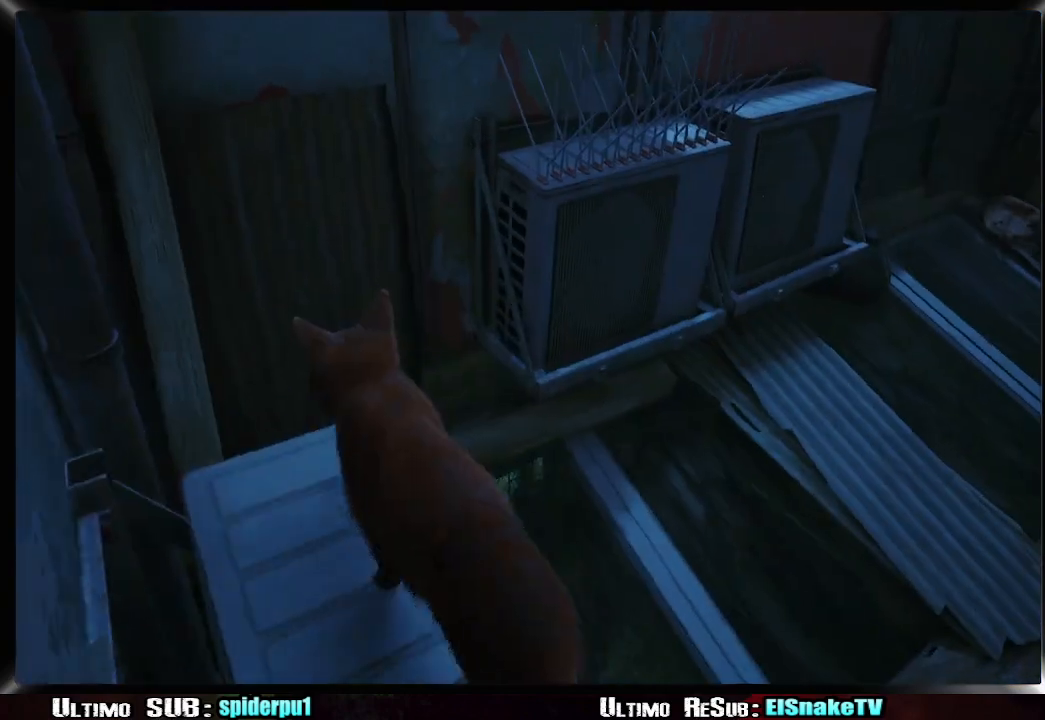
{"buttons": [], "left_stick": "up-right", "right_stick": "right", "events": [[100, "CROSS", "down"], [183, "CROSS", "up"], [283, "CROSS", "down"], [350, "CROSS", "up"], [417, "CROSS", "down"], [500, "CROSS", "up"]]}
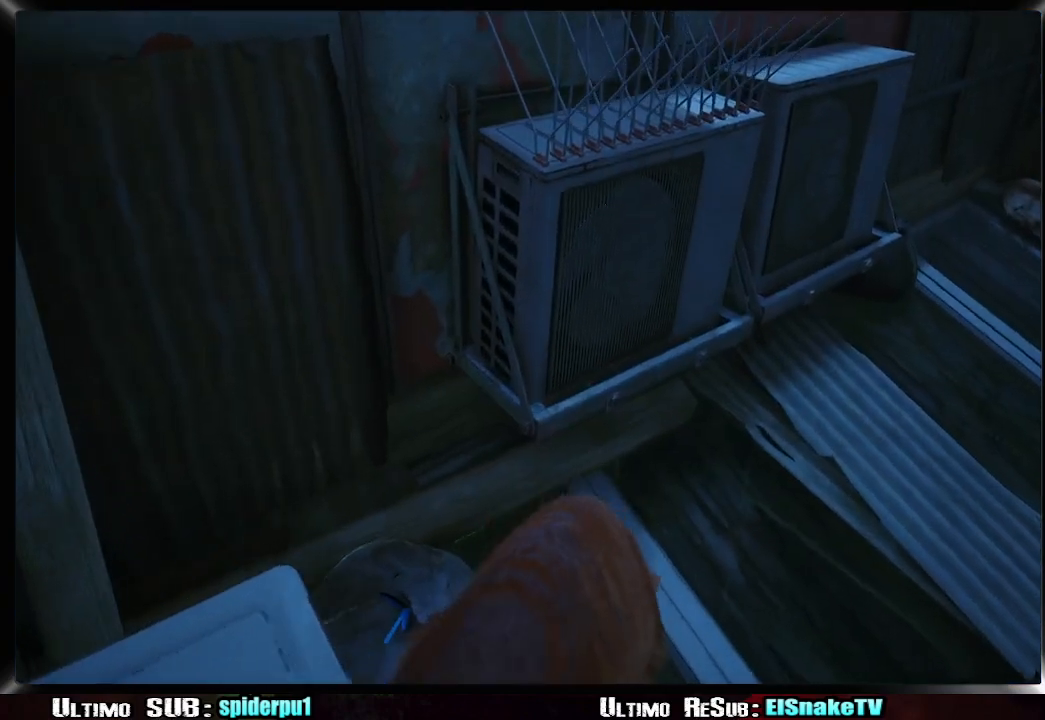
{"buttons": [], "left_stick": "up-right", "right_stick": "center", "events": [[233, "right_stick", "up-right"], [450, "right_stick", "center"]]}
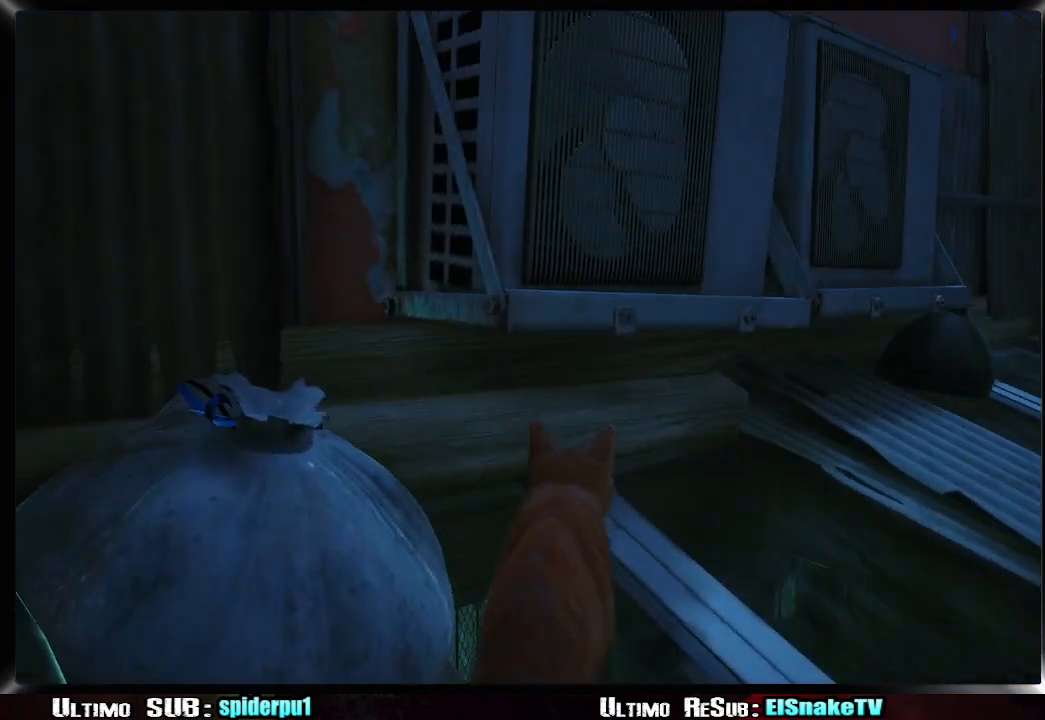
{"buttons": [], "left_stick": "up-right", "right_stick": "center", "events": [[167, "right_stick", "up"], [367, "right_stick", "center"]]}
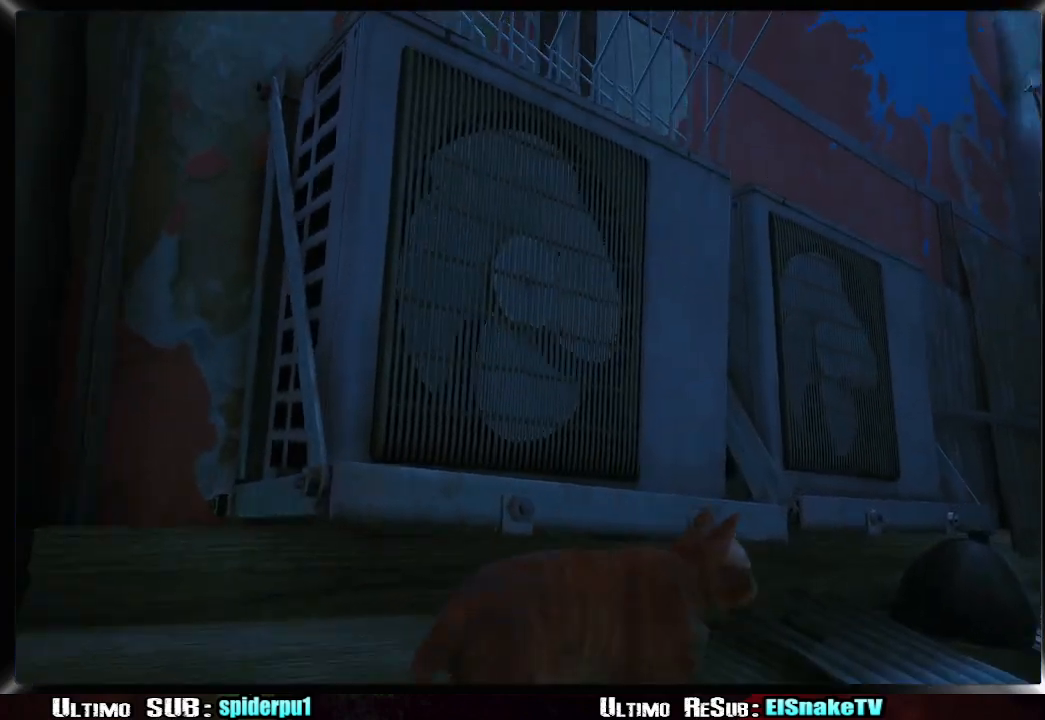
{"buttons": [], "left_stick": "up-right", "right_stick": "center", "events": [[167, "CROSS", "down"], [283, "CROSS", "up"], [333, "CROSS", "down"], [417, "CROSS", "up"]]}
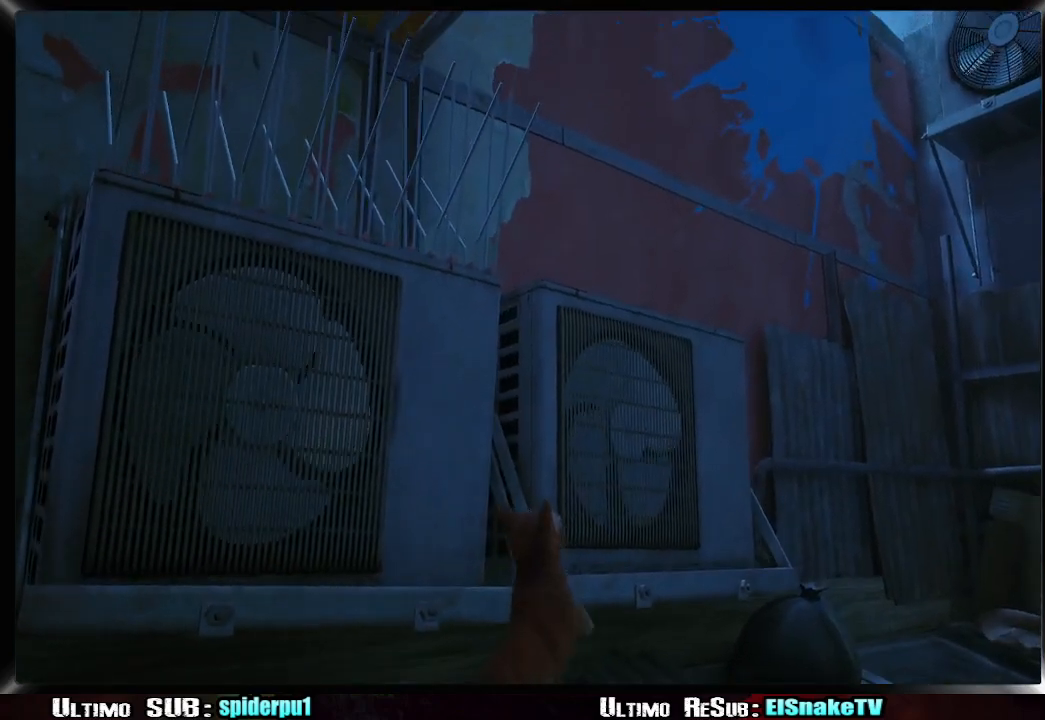
{"buttons": [], "left_stick": "up-right", "right_stick": "center", "events": [[100, "right_stick", "up"], [350, "right_stick", "center"], [417, "CROSS", "down"], [500, "CROSS", "up"]]}
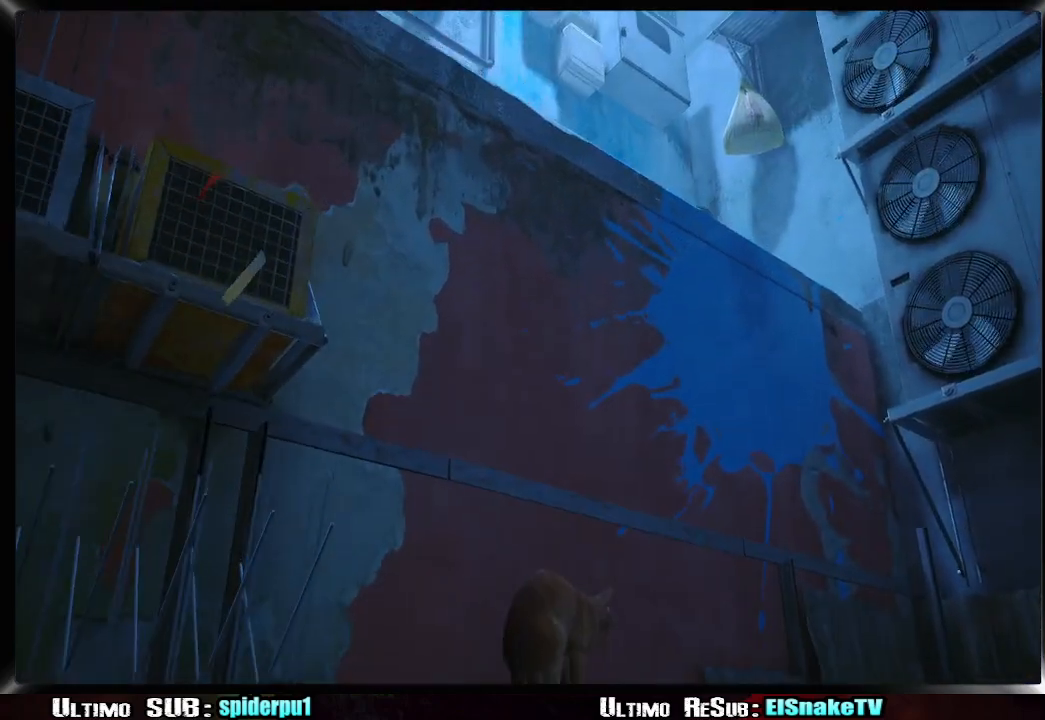
{"buttons": [], "left_stick": "up-left", "right_stick": "center", "events": [[67, "CROSS", "down"], [83, "left_stick", "up"], [150, "CROSS", "up"], [233, "CROSS", "down"], [333, "CROSS", "up"], [333, "left_stick", "up-left"], [367, "CROSS", "down"], [450, "CROSS", "up"]]}
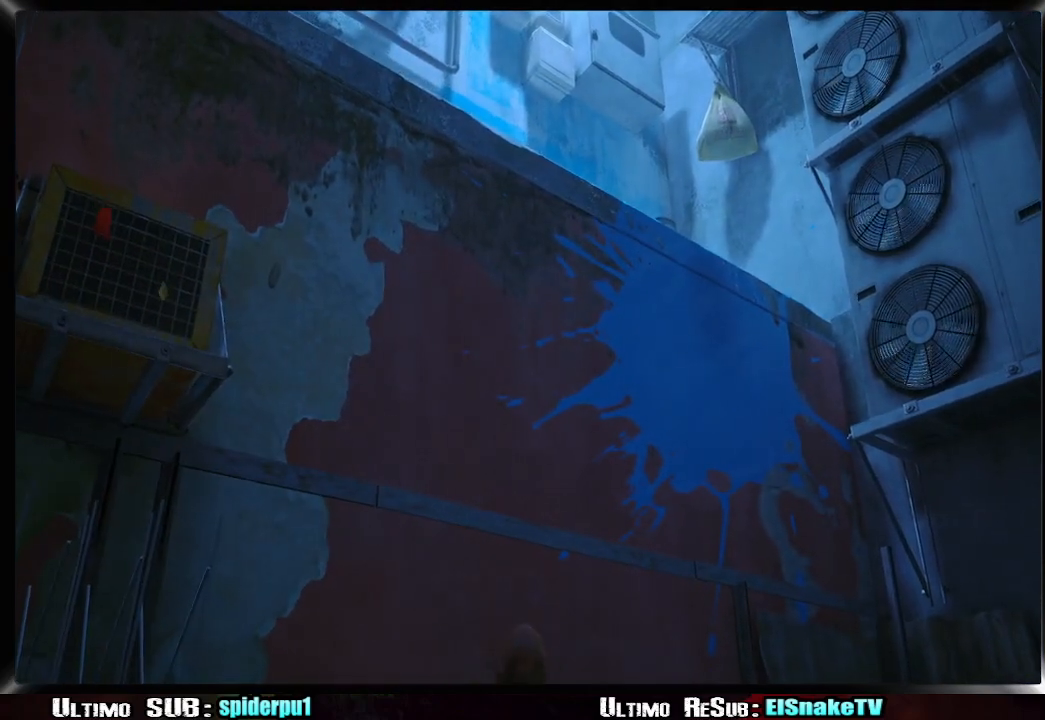
{"buttons": [], "left_stick": "left", "right_stick": "center", "events": [[17, "left_stick", "left"], [267, "CROSS", "down"], [333, "CROSS", "up"], [400, "CROSS", "down"], [483, "CROSS", "up"]]}
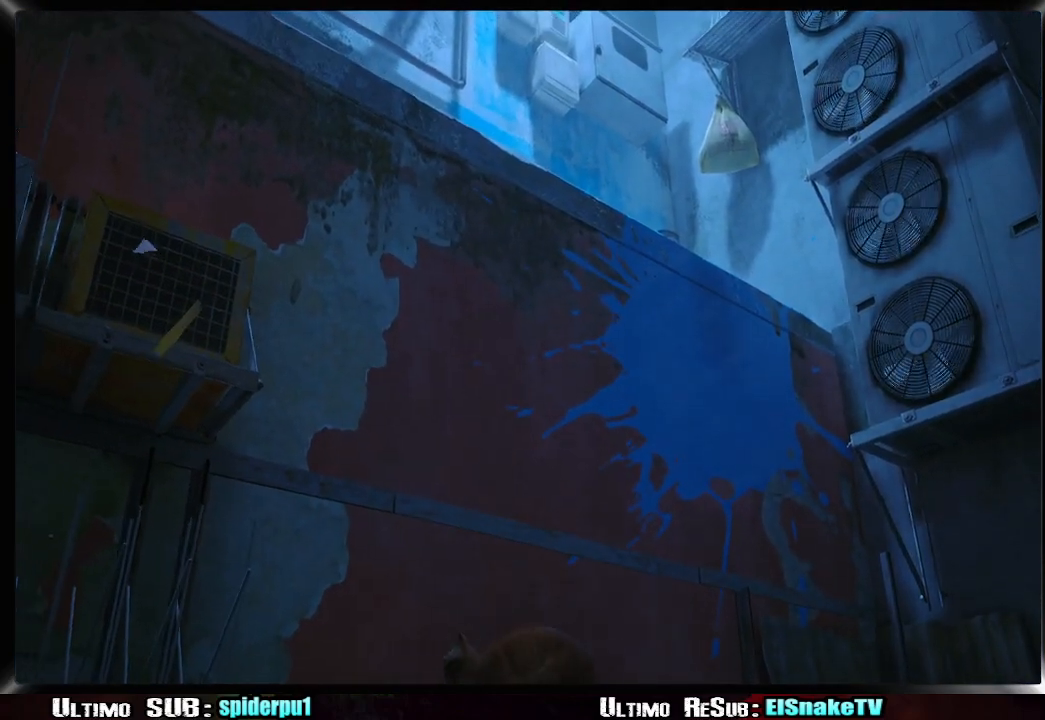
{"buttons": ["CROSS"], "left_stick": "left", "right_stick": "center", "events": [[50, "CROSS", "down"], [133, "CROSS", "up"], [200, "CROSS", "down"], [283, "CROSS", "up"], [350, "CROSS", "down"], [450, "CROSS", "up"], [500, "CROSS", "down"]]}
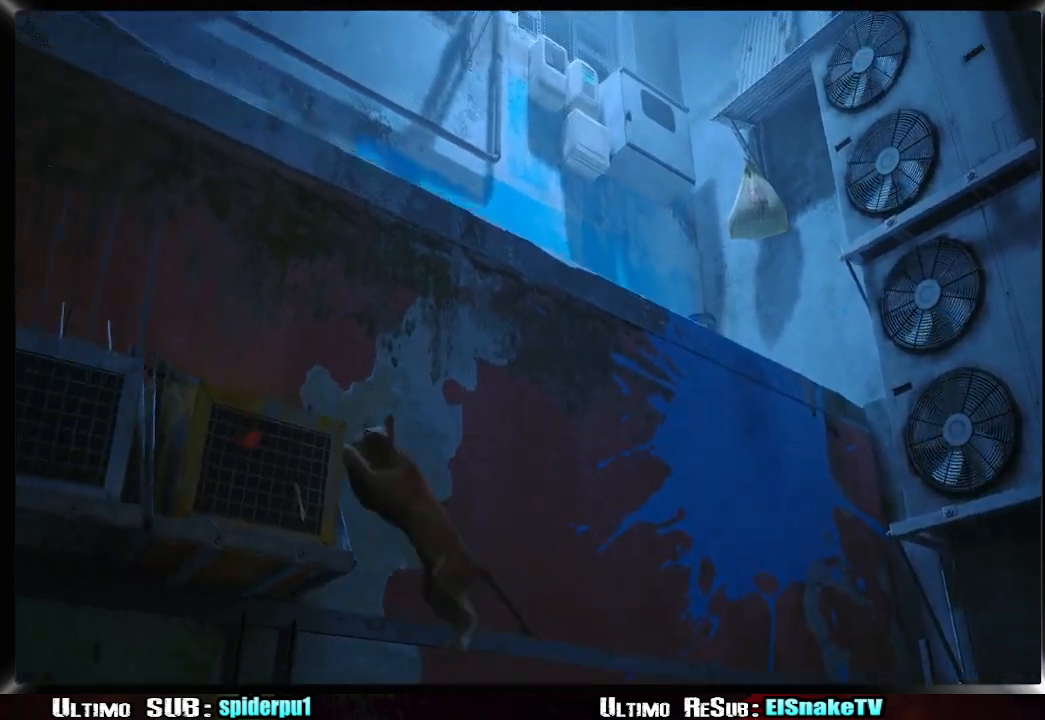
{"buttons": ["CROSS"], "left_stick": "up", "right_stick": "center", "events": [[100, "CROSS", "up"], [150, "left_stick", "up"], [317, "CROSS", "down"], [417, "CROSS", "up"], [467, "CROSS", "down"]]}
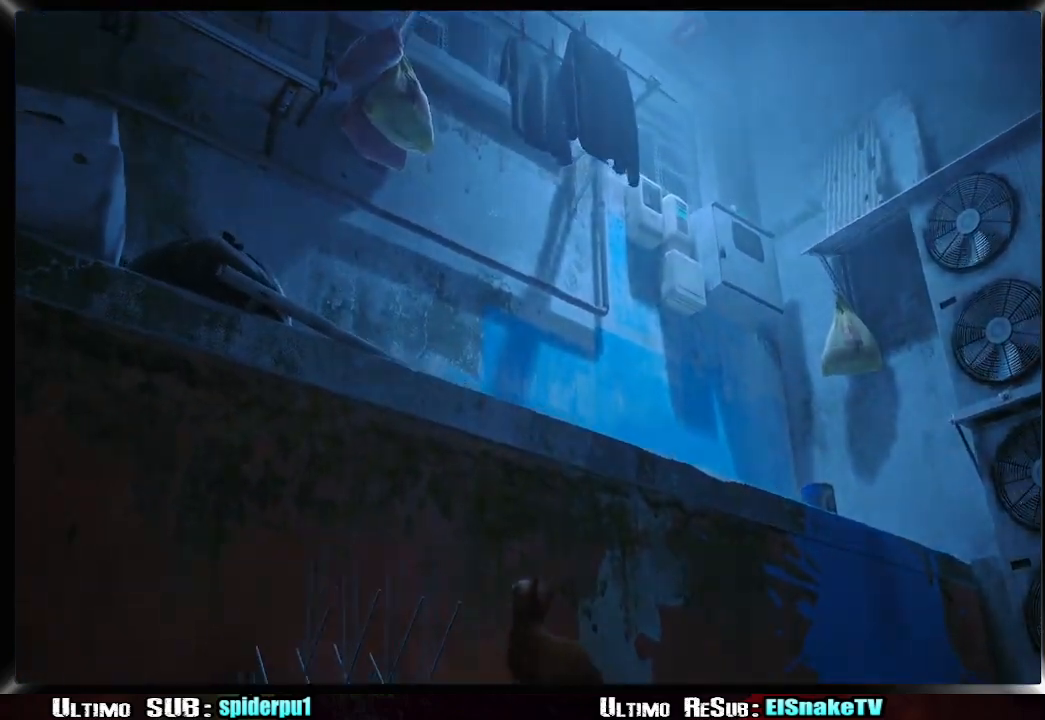
{"buttons": [], "left_stick": "up-right", "right_stick": "down-right", "events": [[67, "CROSS", "up"], [117, "CROSS", "down"], [233, "CROSS", "up"], [383, "right_stick", "down-right"], [417, "left_stick", "up-right"]]}
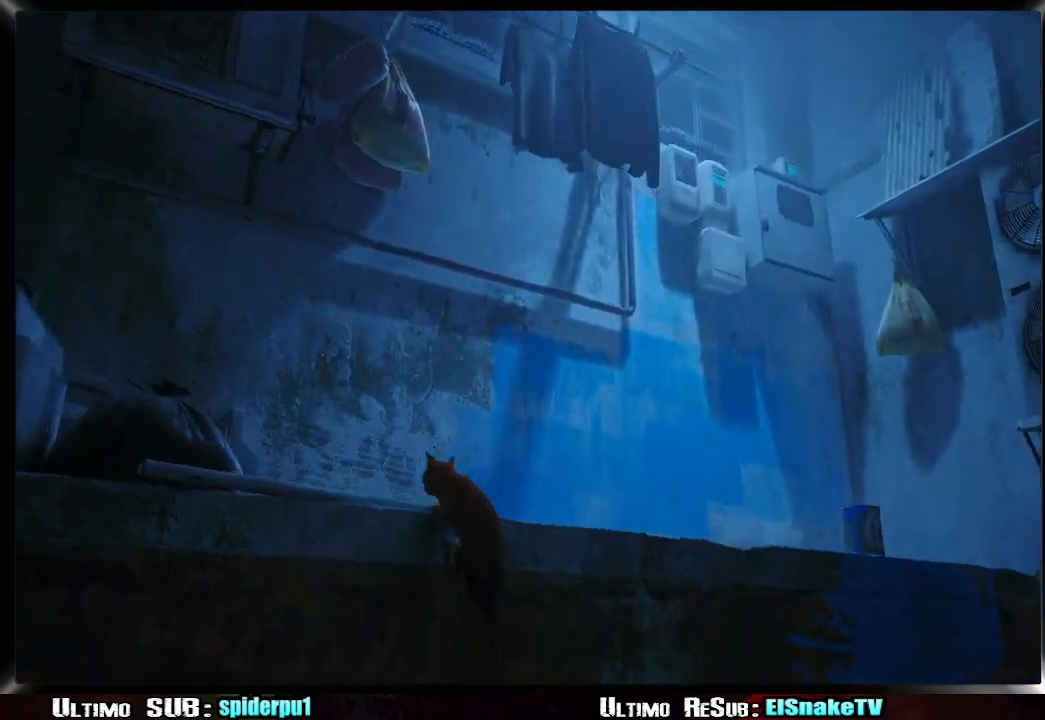
{"buttons": [], "left_stick": "up-right", "right_stick": "down-right", "events": [[83, "right_stick", "center"], [317, "right_stick", "down-right"]]}
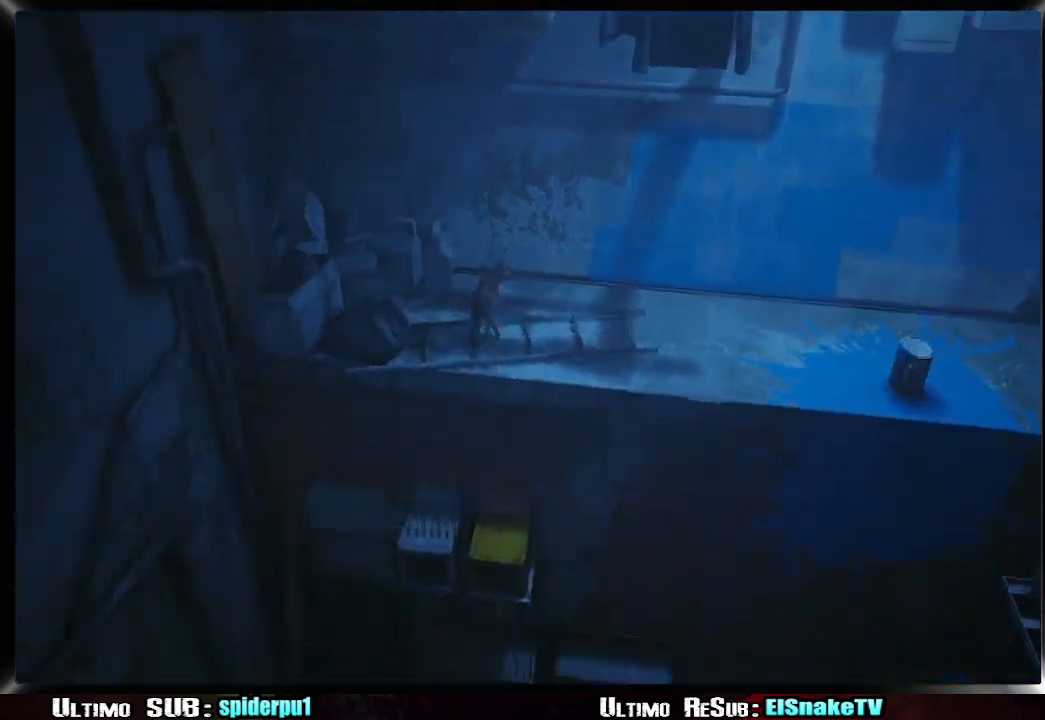
{"buttons": ["R2"], "left_stick": "down-right", "right_stick": "right", "events": [[100, "R2", "down"], [100, "right_stick", "right"], [150, "left_stick", "right"], [417, "left_stick", "down-right"]]}
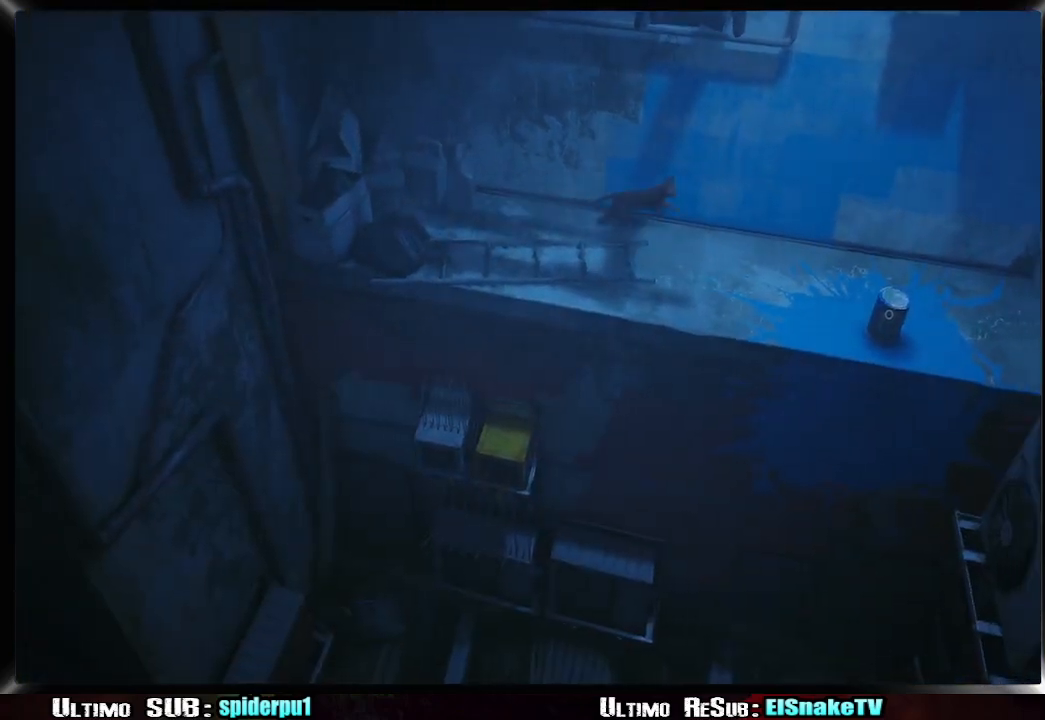
{"buttons": [], "left_stick": "down", "right_stick": "center", "events": [[100, "R2", "up"], [133, "right_stick", "center"], [417, "left_stick", "down"]]}
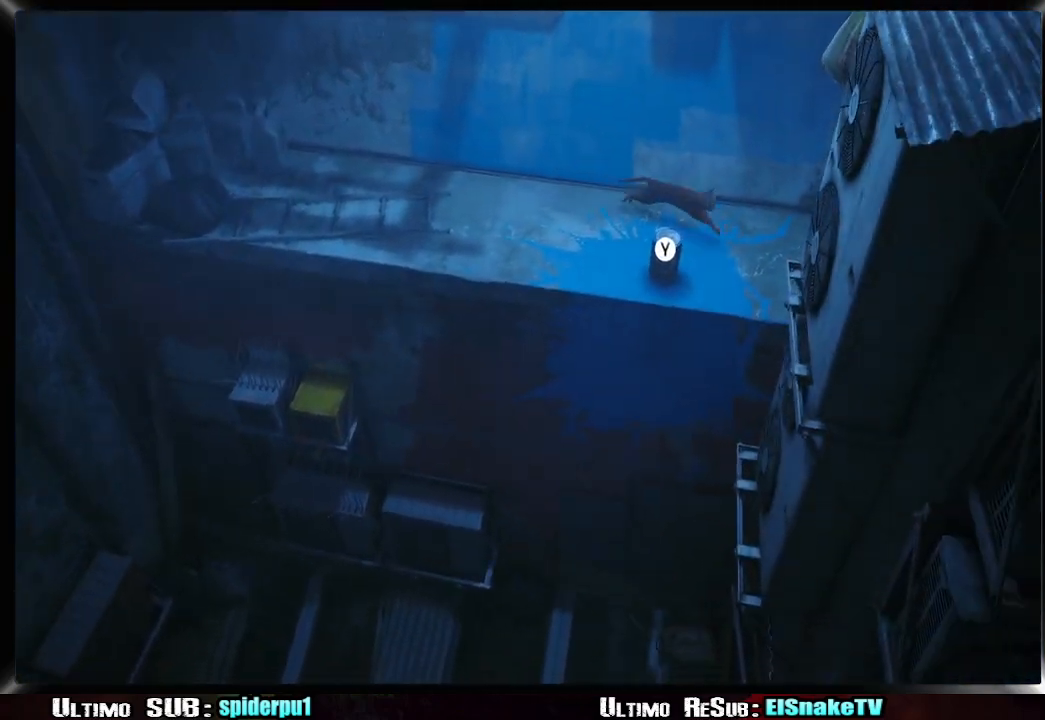
{"buttons": ["TRIANGLE"], "left_stick": "left", "right_stick": "center", "events": [[117, "TRIANGLE", "down"], [183, "left_stick", "down-left"], [383, "left_stick", "left"]]}
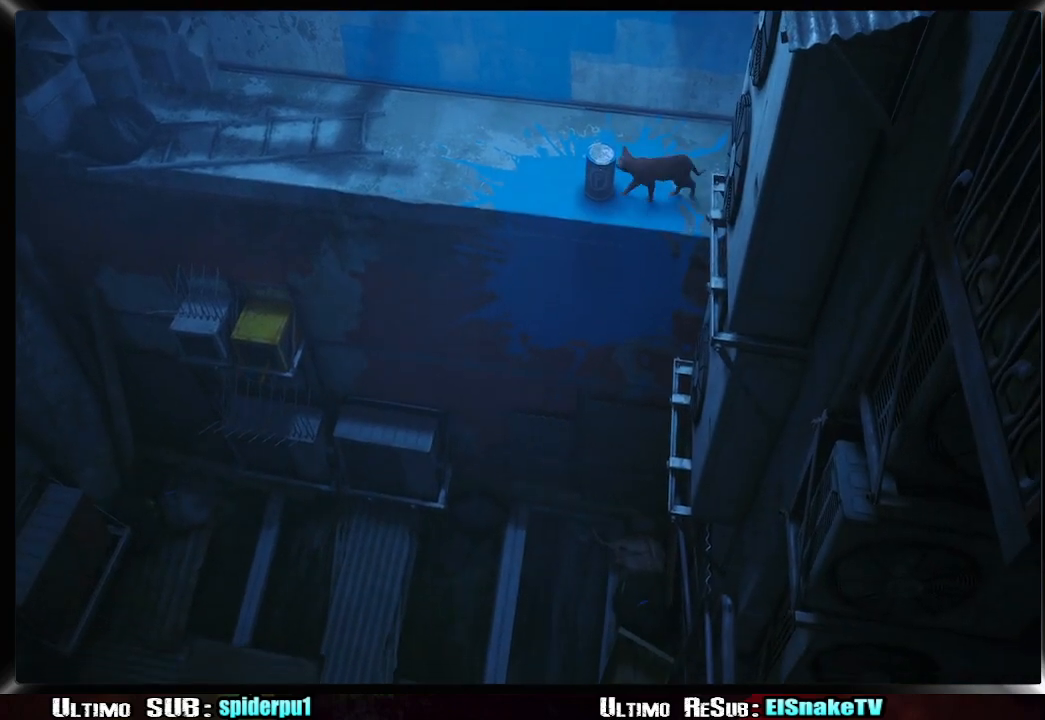
{"buttons": ["TRIANGLE"], "left_stick": "down-left", "right_stick": "center", "events": [[317, "left_stick", "down-left"]]}
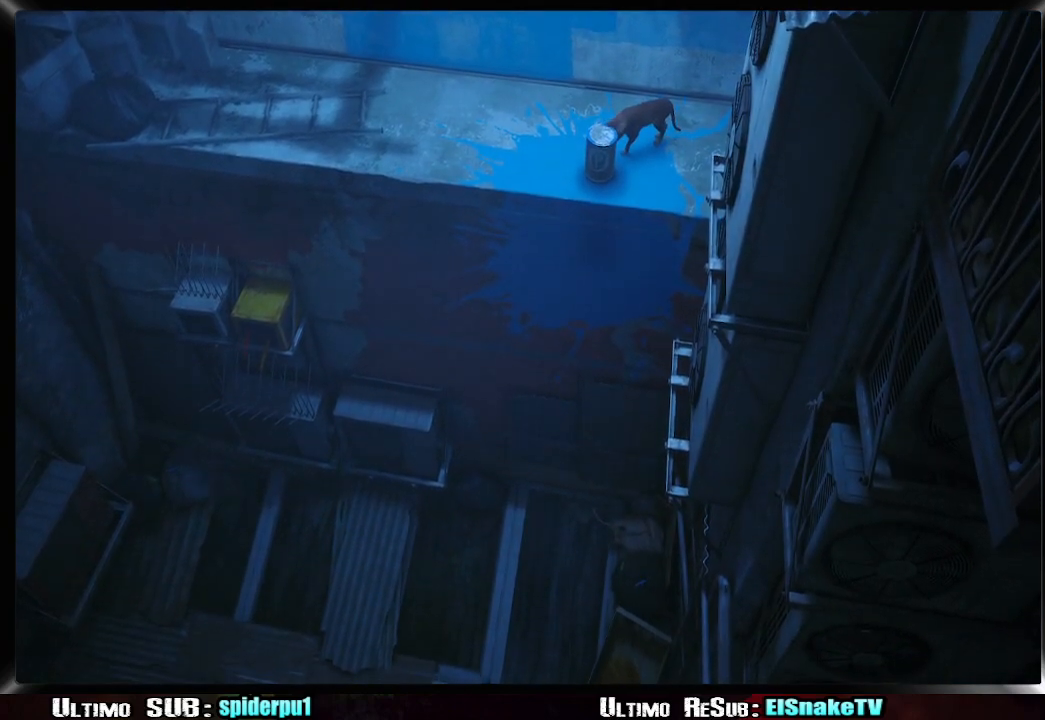
{"buttons": ["TRIANGLE"], "left_stick": "center", "right_stick": "center", "events": [[350, "left_stick", "center"]]}
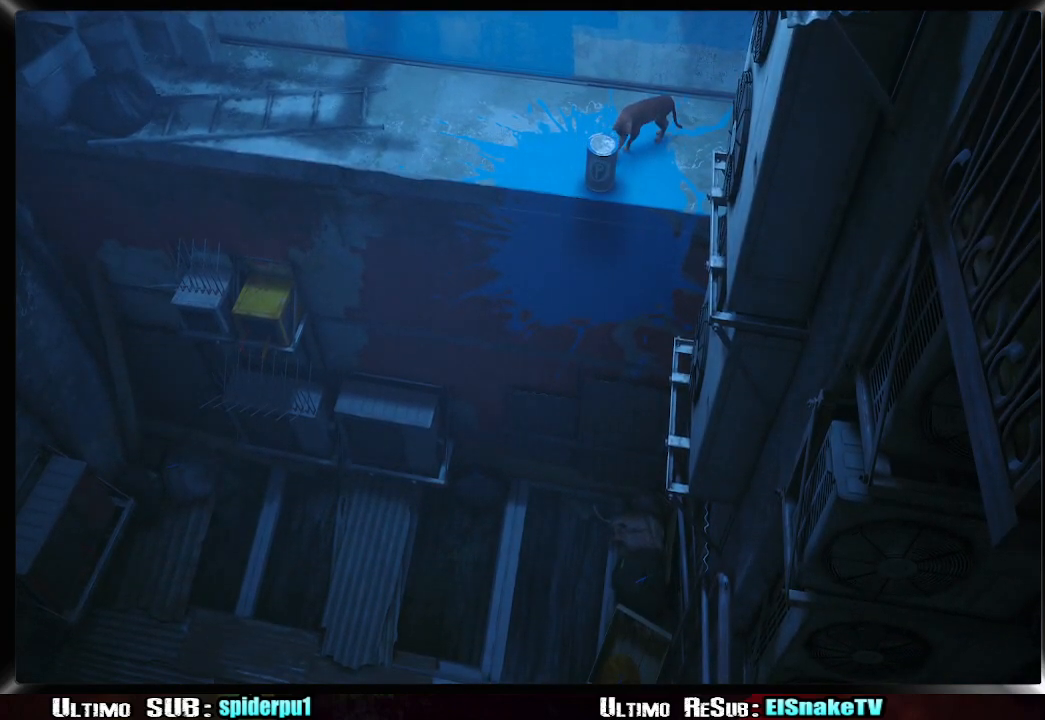
{"buttons": [], "left_stick": "down-left", "right_stick": "center", "events": [[217, "left_stick", "down-left"], [283, "TRIANGLE", "up"]]}
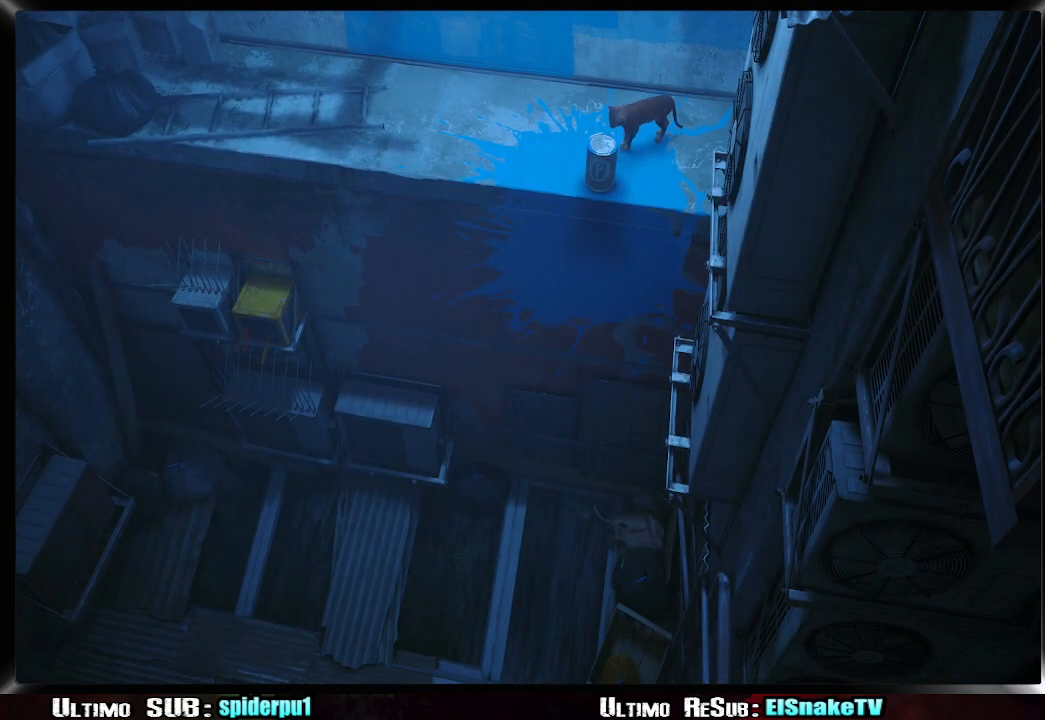
{"buttons": [], "left_stick": "down-left", "right_stick": "center", "events": []}
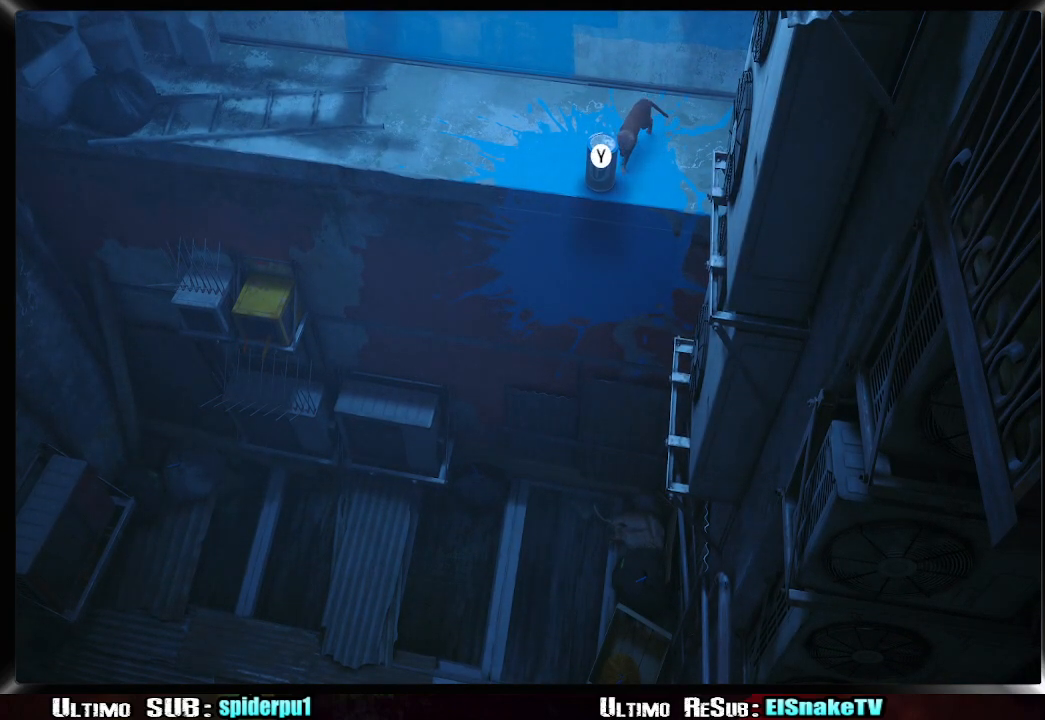
{"buttons": ["TRIANGLE"], "left_stick": "center", "right_stick": "center", "events": [[17, "TRIANGLE", "down"], [183, "left_stick", "center"]]}
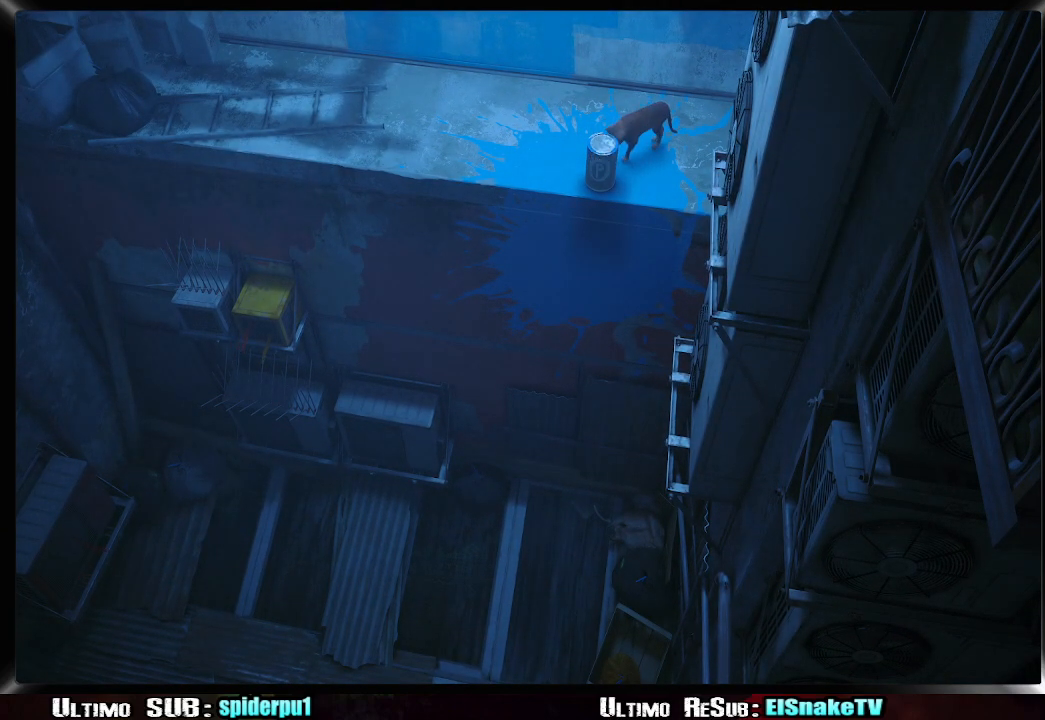
{"buttons": ["TRIANGLE"], "left_stick": "center", "right_stick": "center", "events": []}
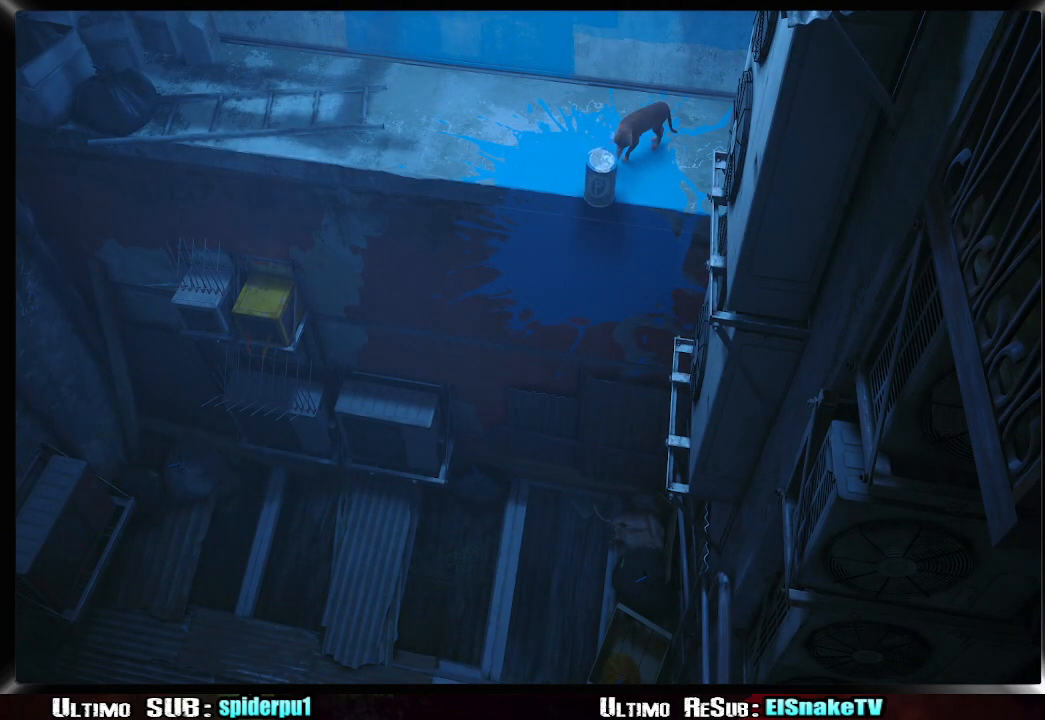
{"buttons": [], "left_stick": "down-left", "right_stick": "center", "events": [[250, "left_stick", "down-left"], [467, "TRIANGLE", "up"]]}
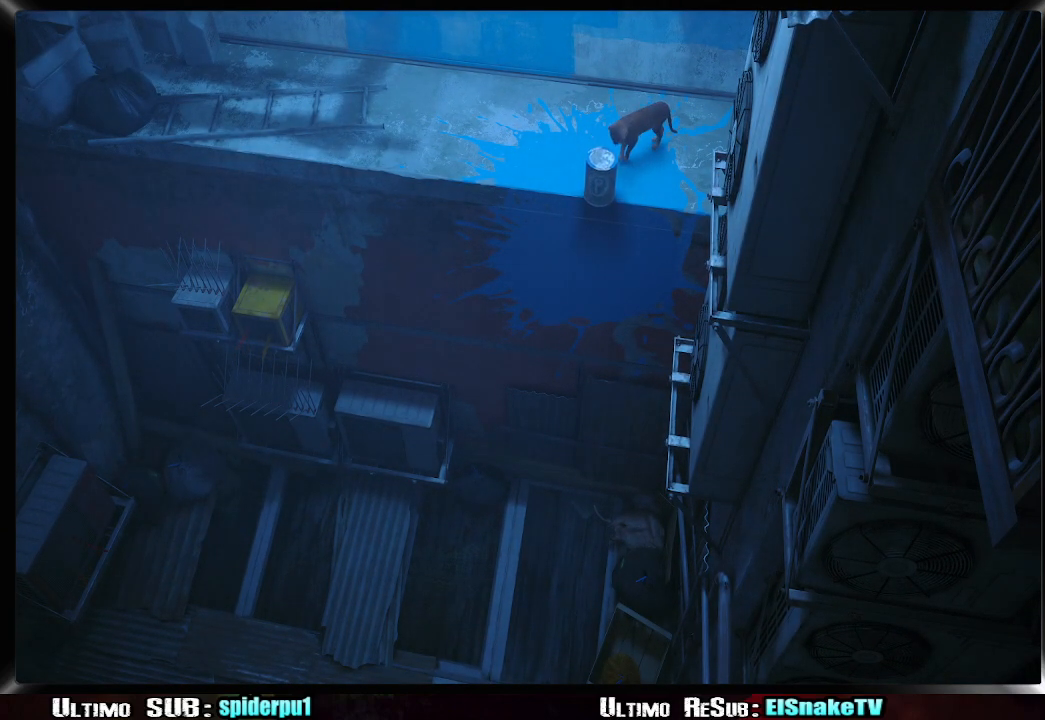
{"buttons": ["TRIANGLE"], "left_stick": "down-left", "right_stick": "center", "events": [[433, "TRIANGLE", "down"]]}
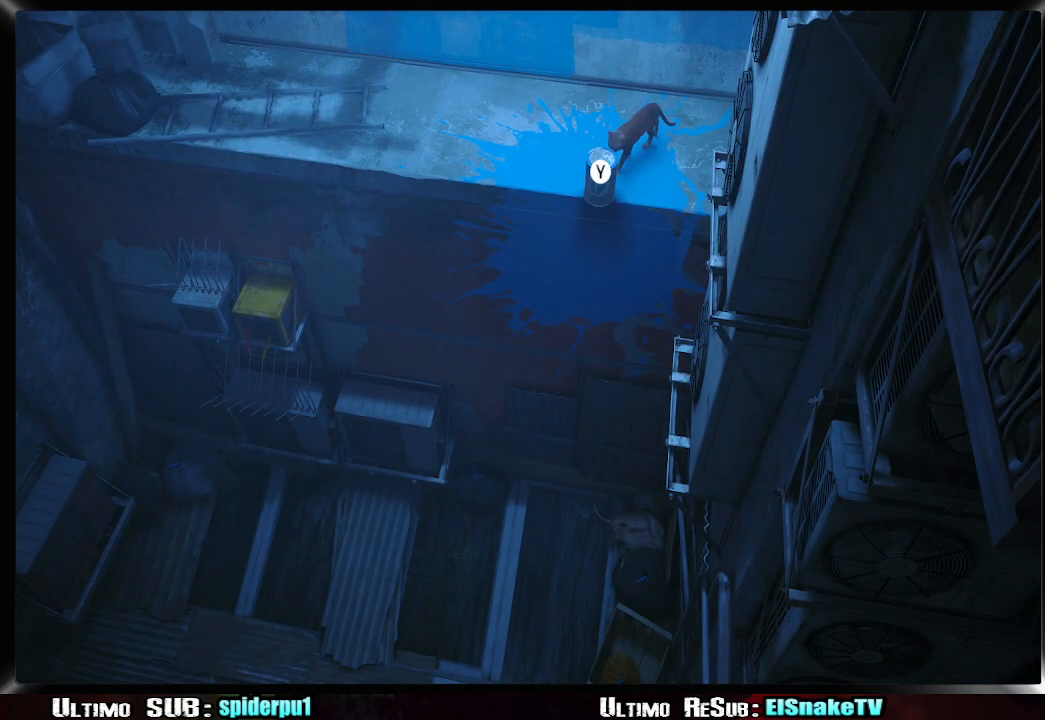
{"buttons": [], "left_stick": "down-left", "right_stick": "center", "events": [[50, "TRIANGLE", "up"], [100, "TRIANGLE", "down"], [183, "TRIANGLE", "up"], [250, "TRIANGLE", "down"], [400, "TRIANGLE", "up"]]}
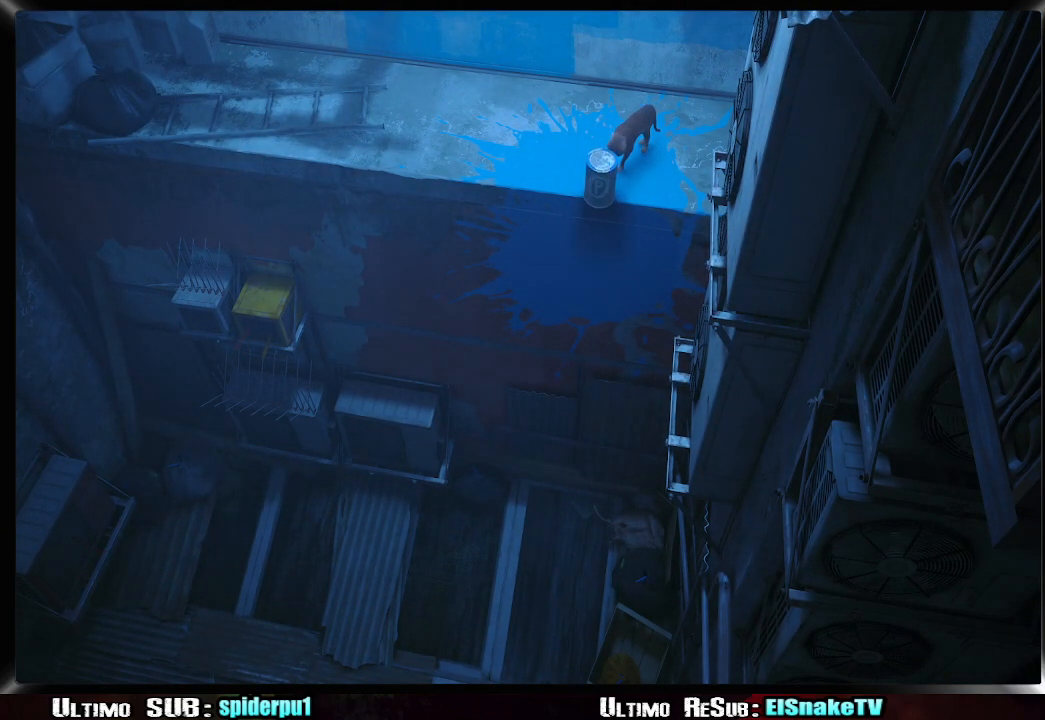
{"buttons": [], "left_stick": "left", "right_stick": "center", "events": [[450, "left_stick", "left"]]}
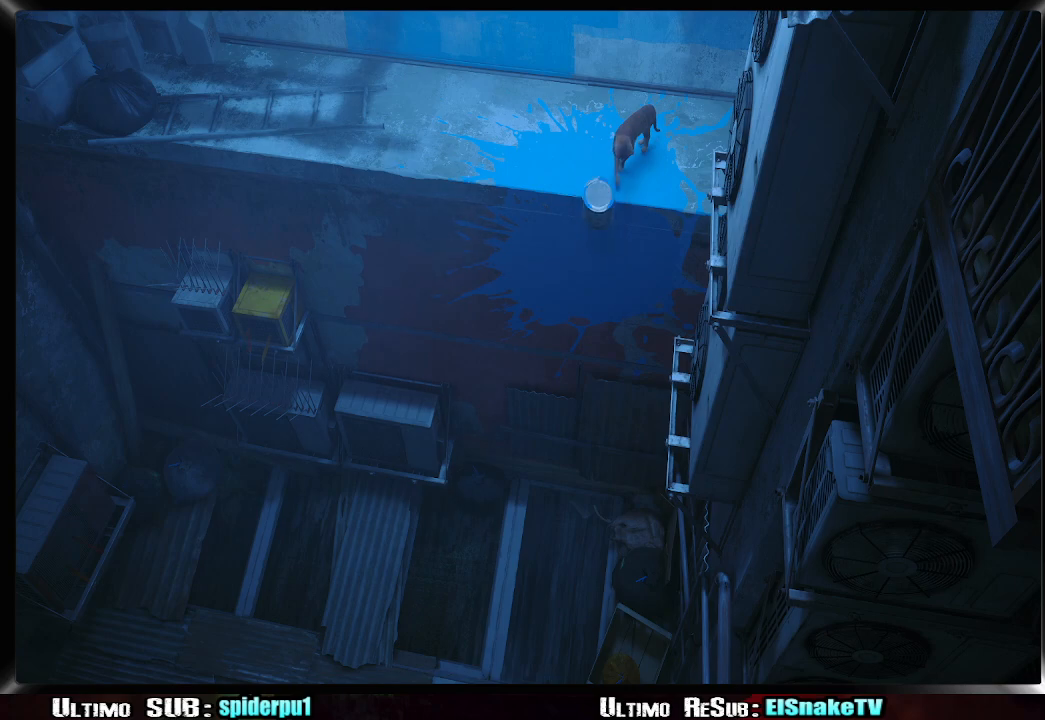
{"buttons": ["R2"], "left_stick": "left", "right_stick": "center", "events": [[350, "R2", "down"]]}
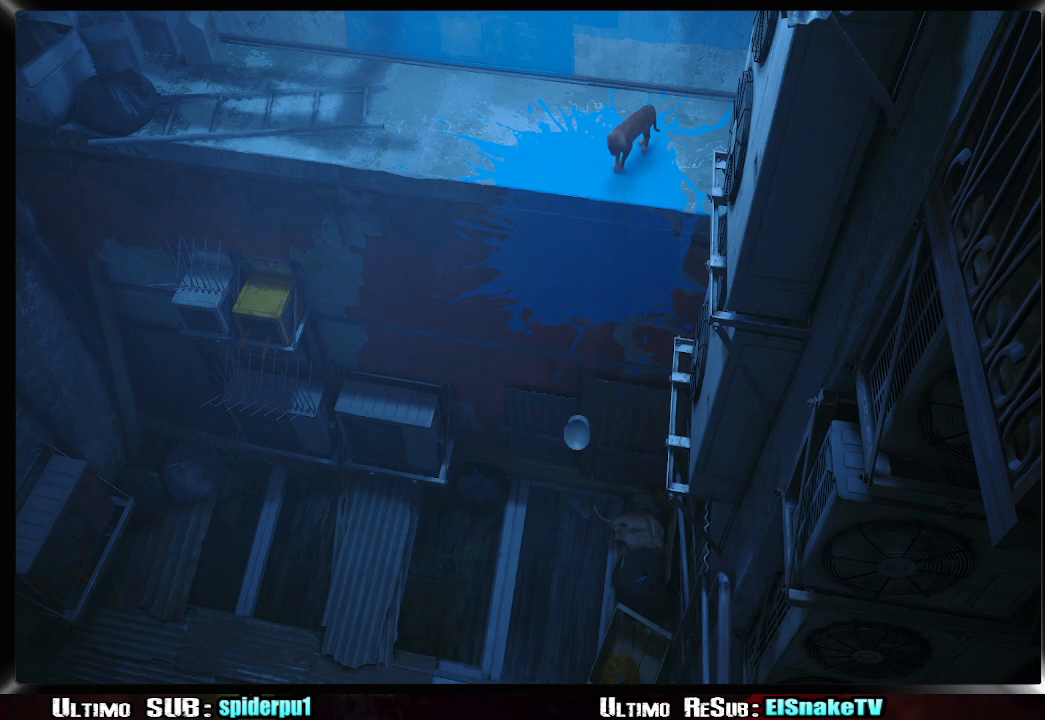
{"buttons": ["R2"], "left_stick": "left", "right_stick": "center", "events": []}
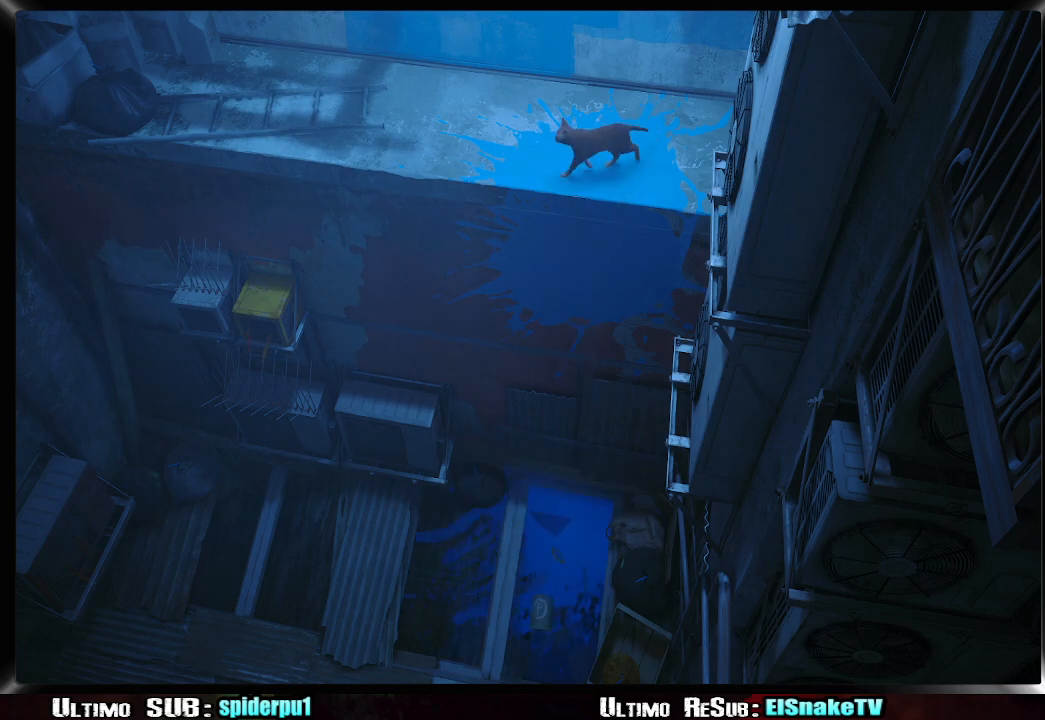
{"buttons": ["CROSS"], "left_stick": "down-left", "right_stick": "center", "events": [[167, "R2", "up"], [167, "left_stick", "down-left"], [300, "CROSS", "down"], [400, "CROSS", "up"], [450, "CROSS", "down"]]}